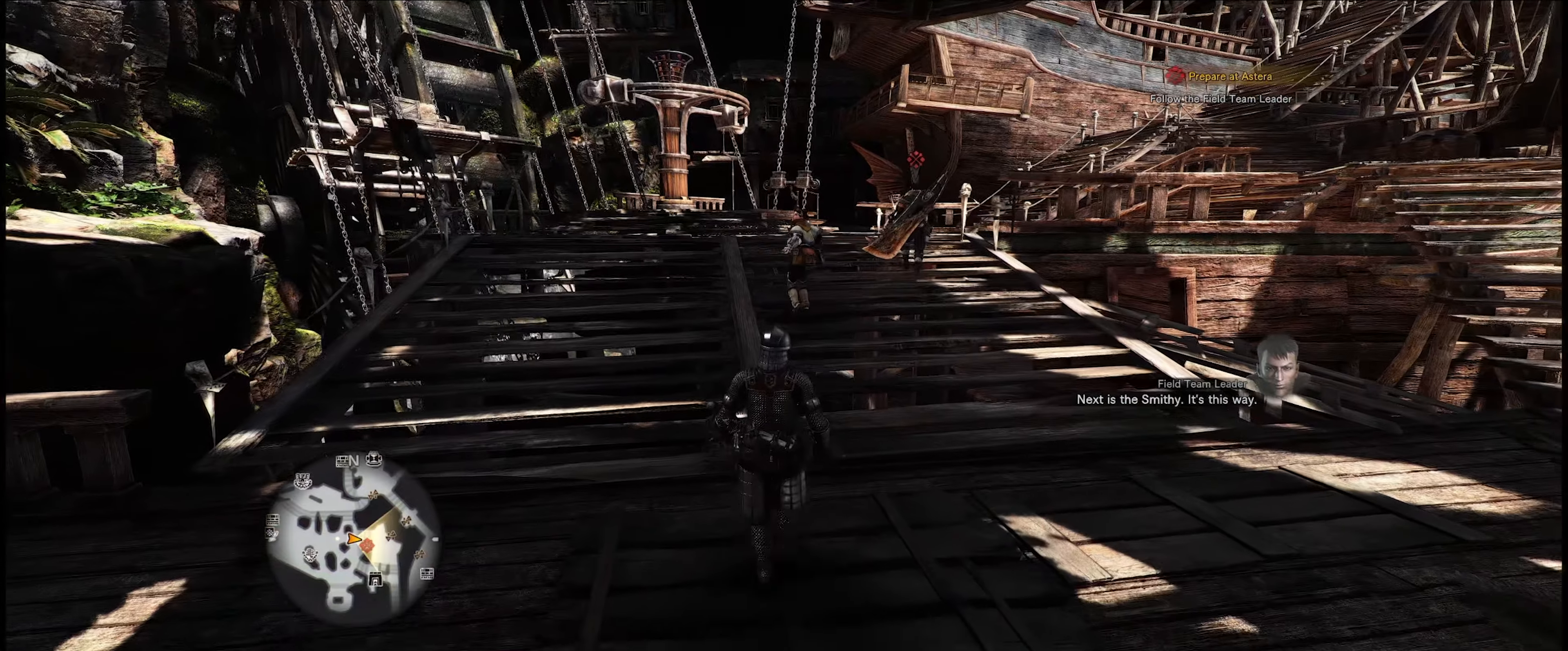
Gameplay with a controller (Xbox layout); each line is a JSON object with the inputs held at the frame after it. "events" lists button and stick changes between this image and that frame as [ms after this image, input, new state], when the widget could be followed in between. Not read: L3 R3.
{"buttons": [], "left_stick": "up", "right_stick": "up-right", "events": [[317, "right_stick", "up-right"]]}
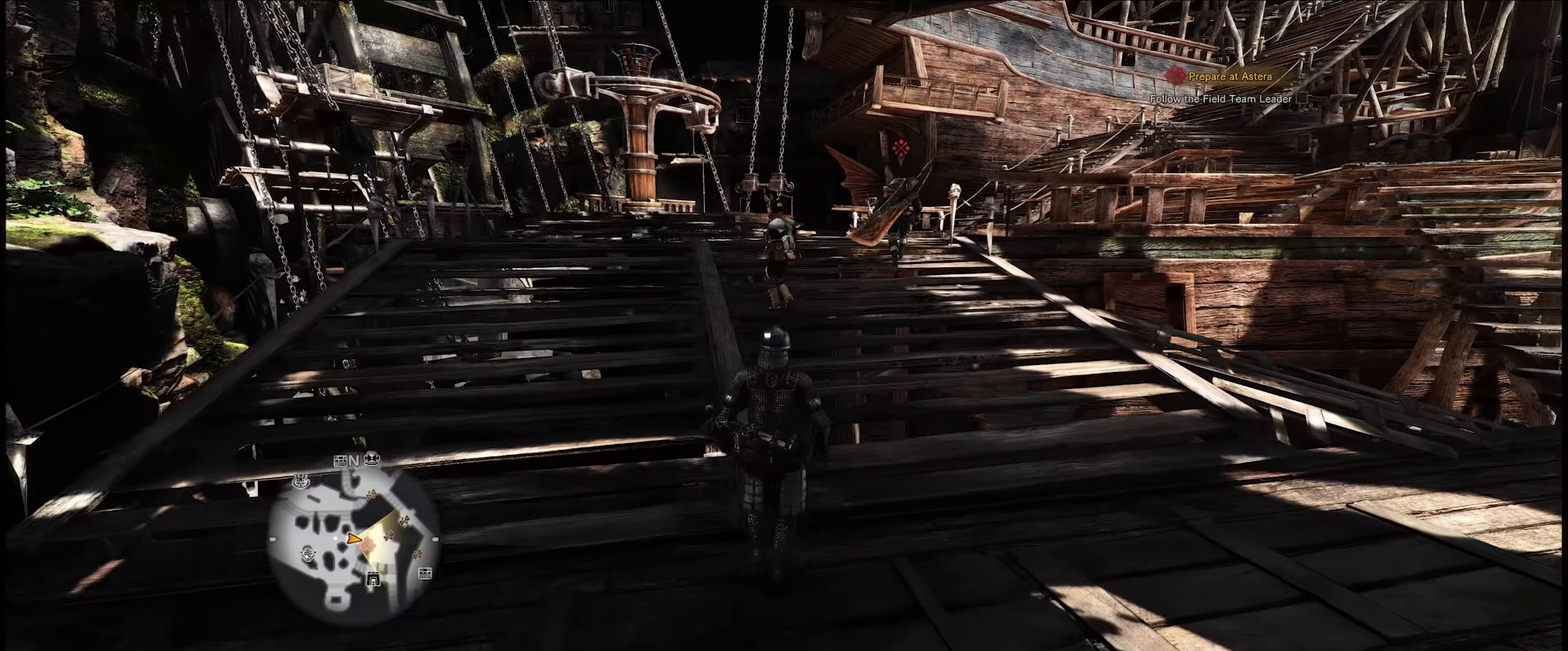
{"buttons": [], "left_stick": "up", "right_stick": "up-right", "events": [[34, "right_stick", "right"], [217, "right_stick", "center"], [367, "right_stick", "right"], [417, "right_stick", "up-right"]]}
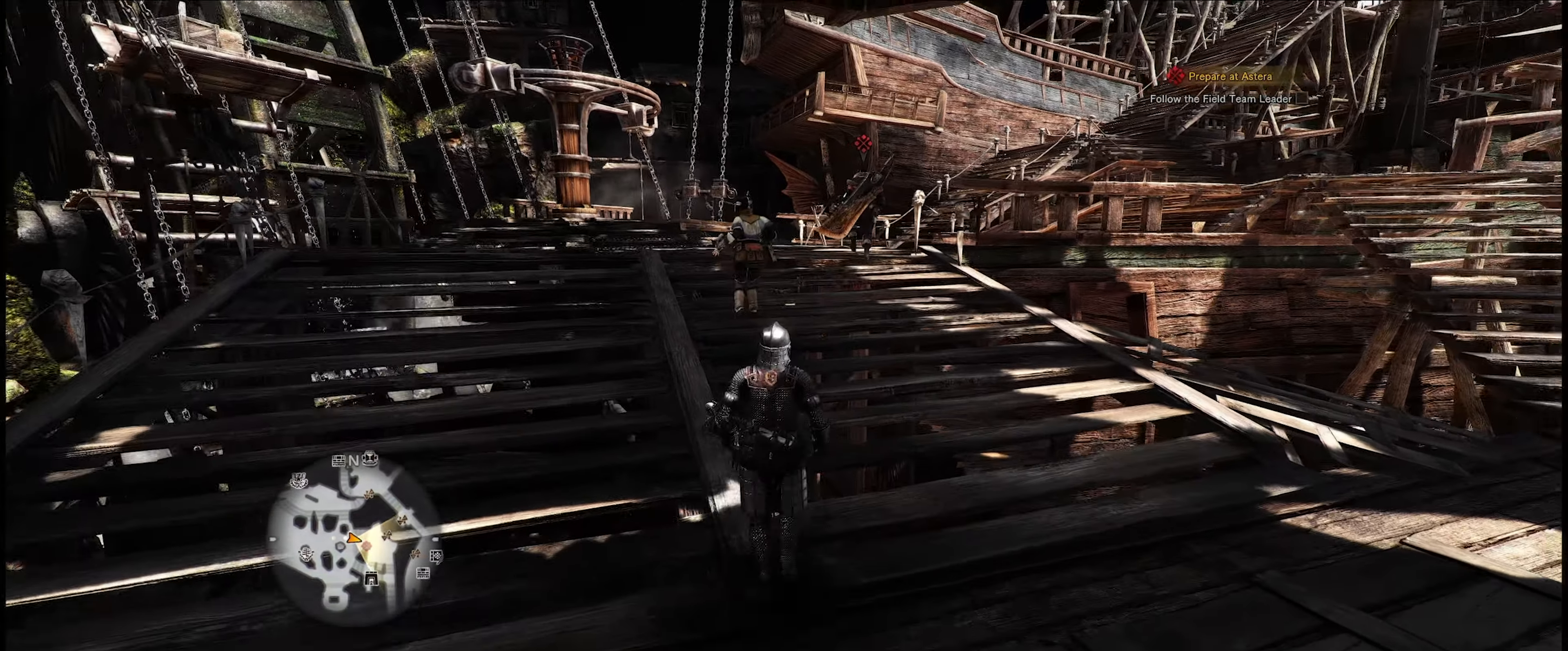
{"buttons": [], "left_stick": "up", "right_stick": "center", "events": [[234, "right_stick", "center"]]}
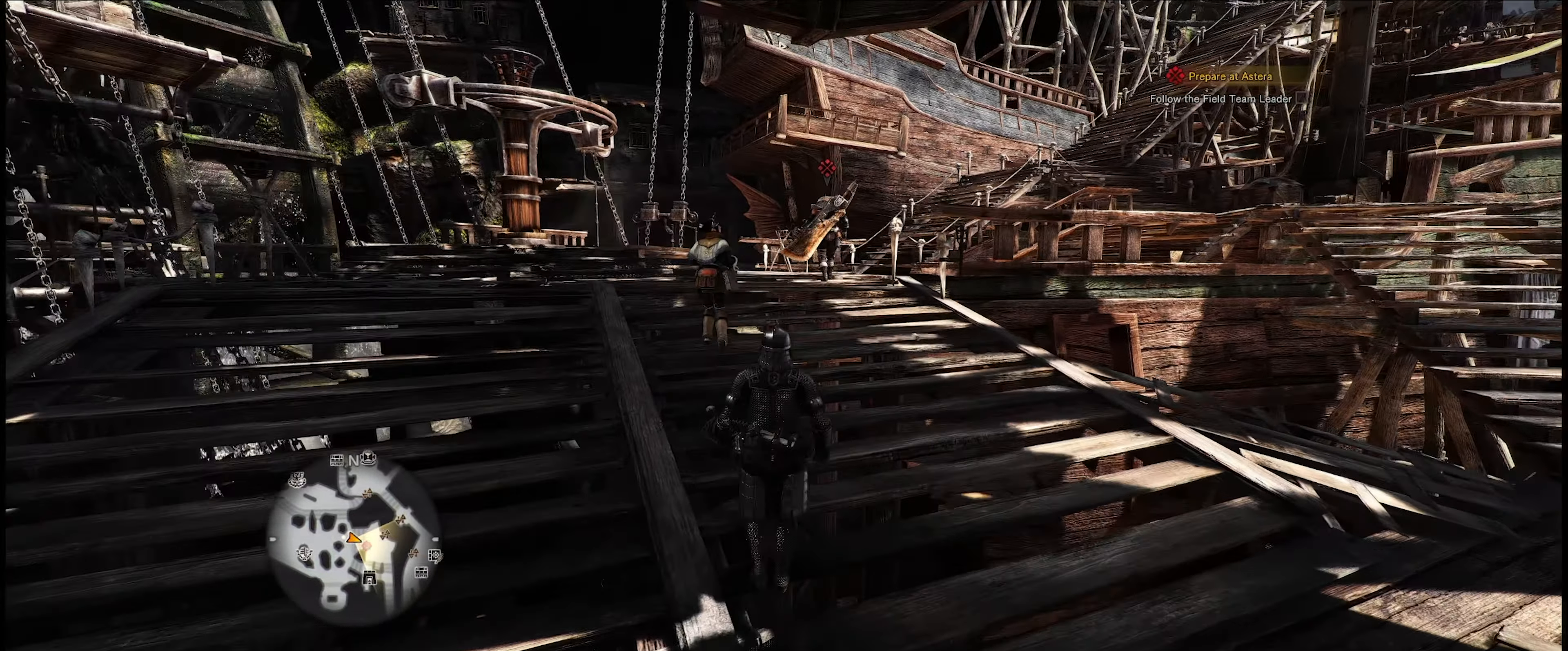
{"buttons": [], "left_stick": "up", "right_stick": "center", "events": []}
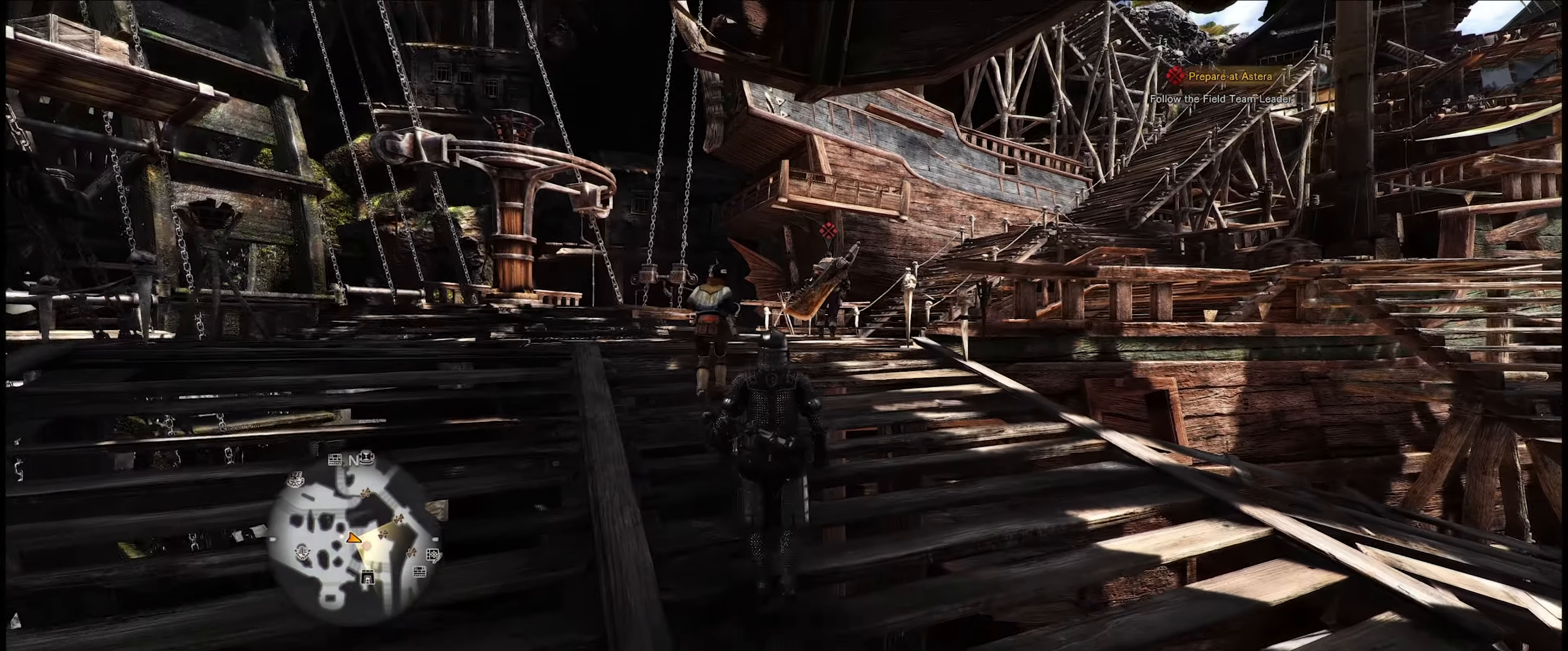
{"buttons": [], "left_stick": "up", "right_stick": "center", "events": []}
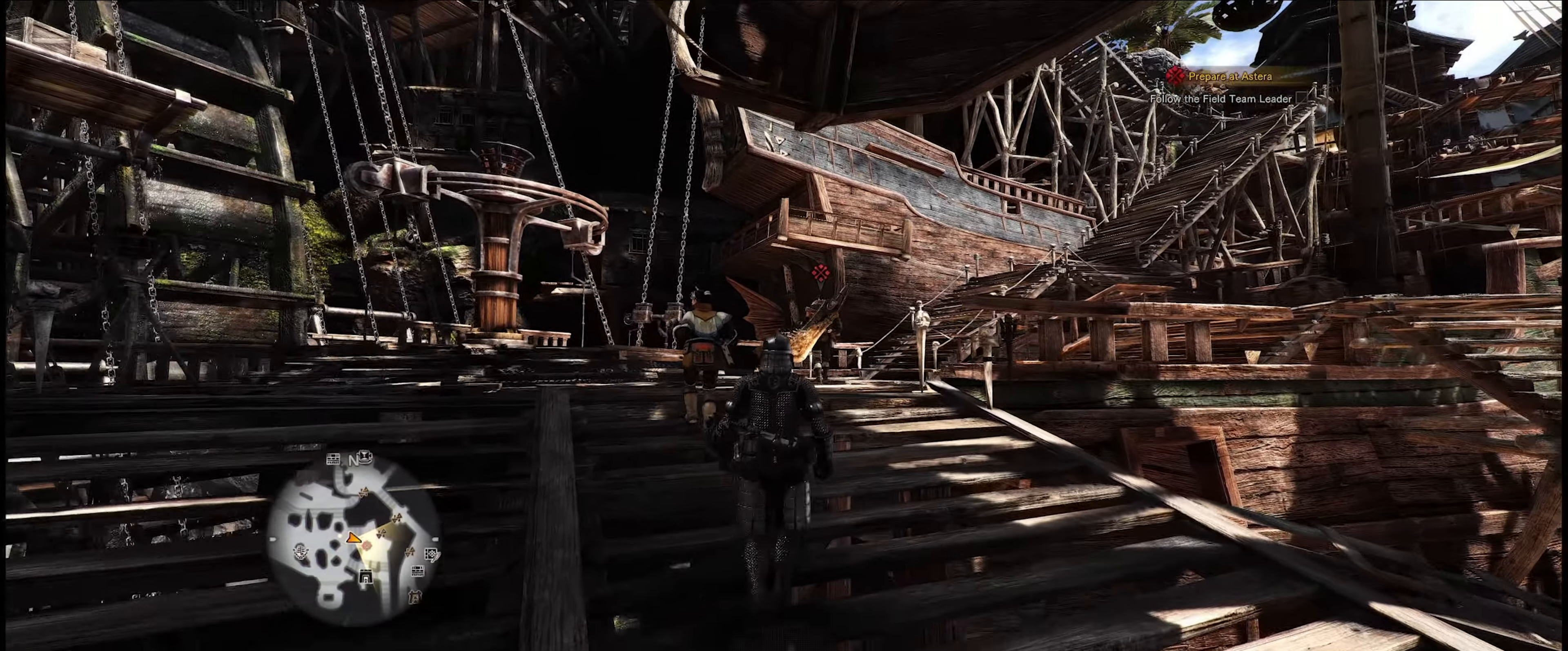
{"buttons": [], "left_stick": "up", "right_stick": "center", "events": [[84, "right_stick", "down-right"], [334, "right_stick", "center"]]}
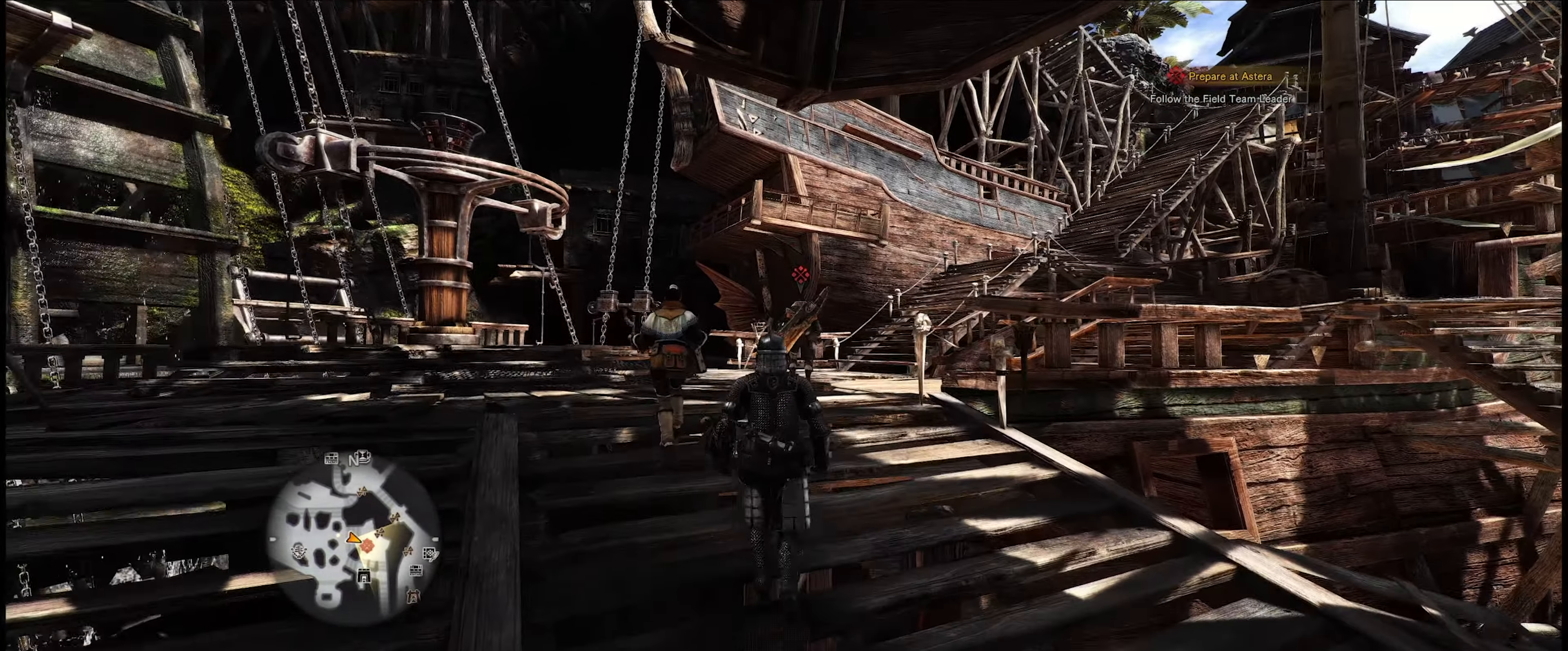
{"buttons": [], "left_stick": "up", "right_stick": "down", "events": [[484, "right_stick", "down"]]}
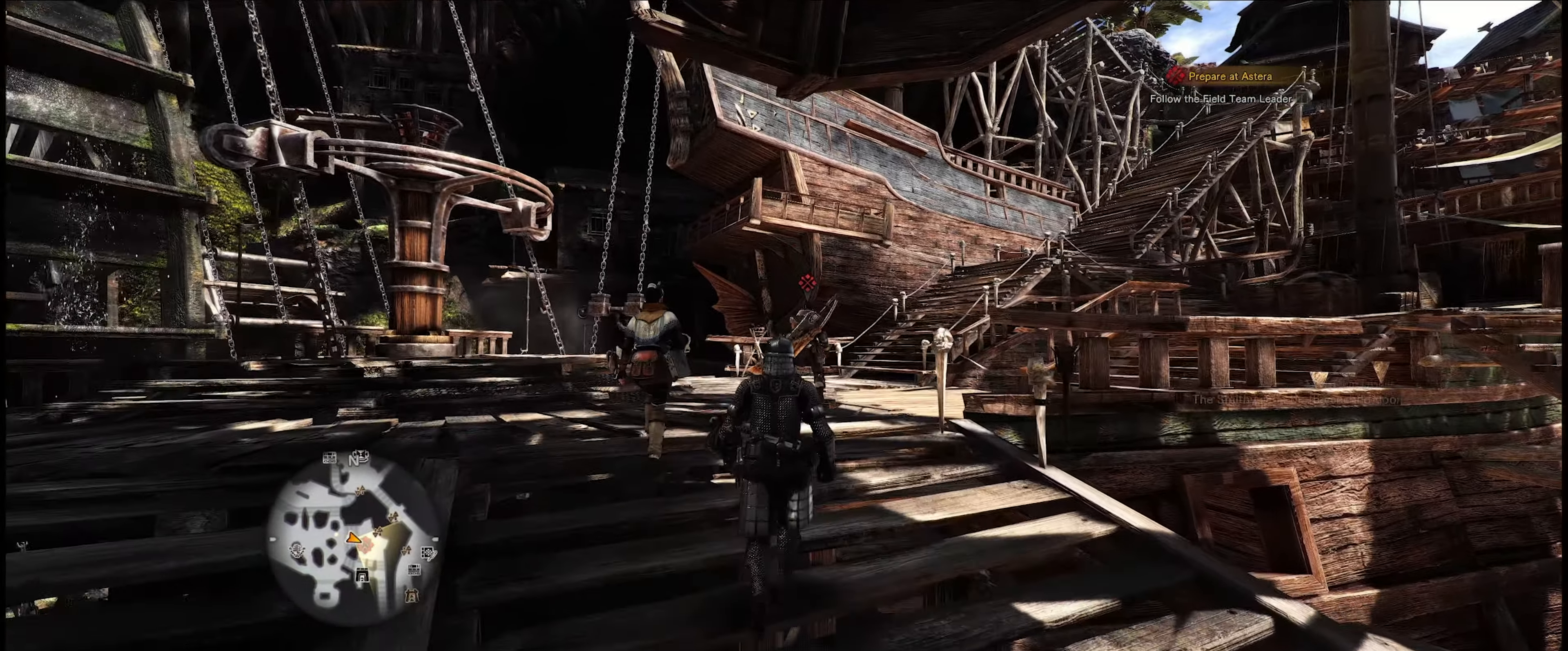
{"buttons": [], "left_stick": "up", "right_stick": "center", "events": [[217, "right_stick", "center"]]}
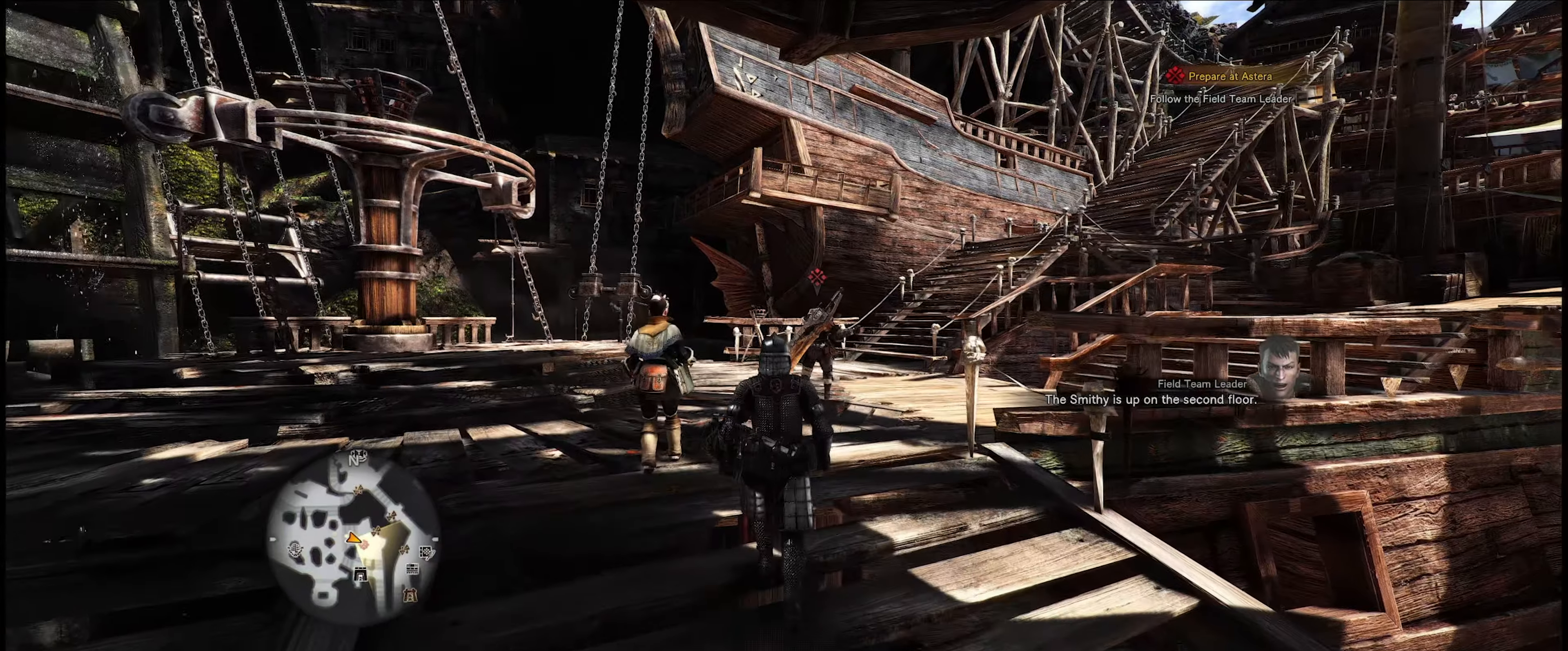
{"buttons": [], "left_stick": "up", "right_stick": "down-right", "events": [[333, "right_stick", "down-right"]]}
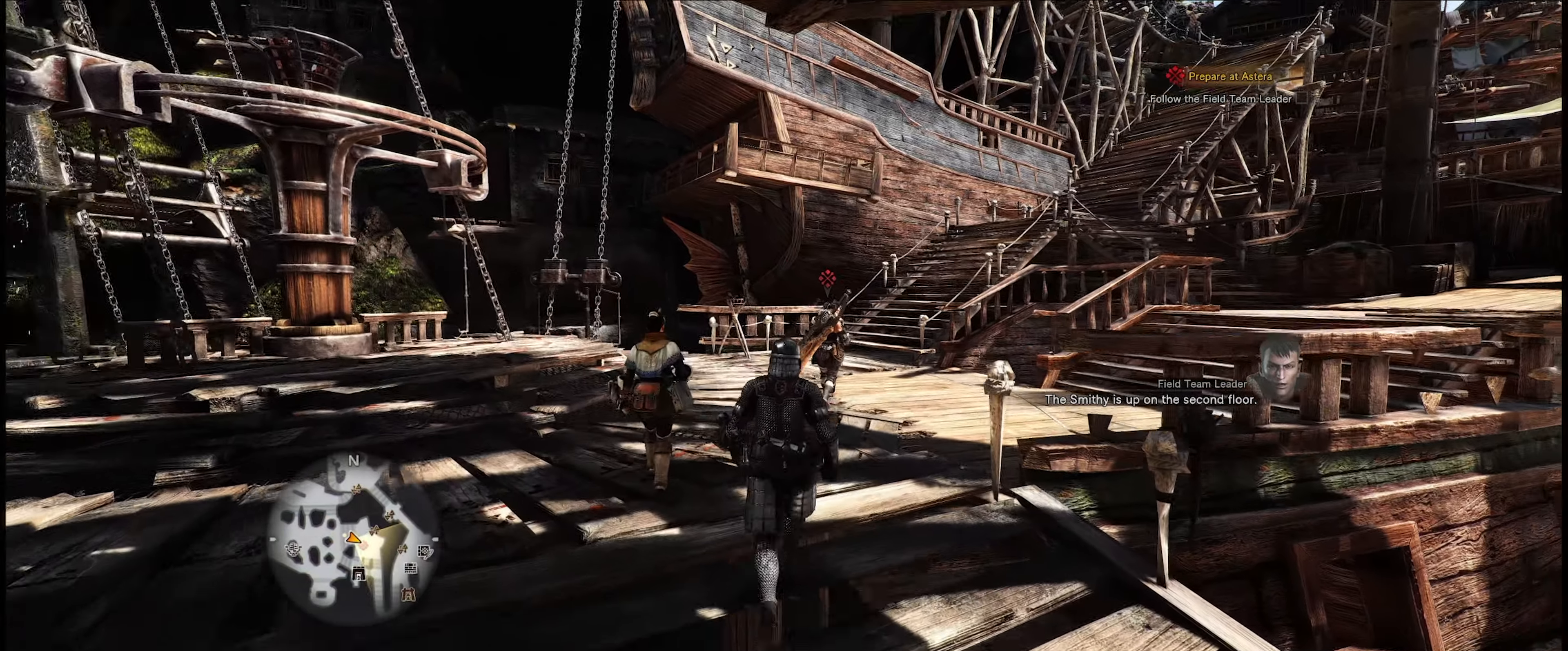
{"buttons": [], "left_stick": "up", "right_stick": "center", "events": [[100, "right_stick", "center"]]}
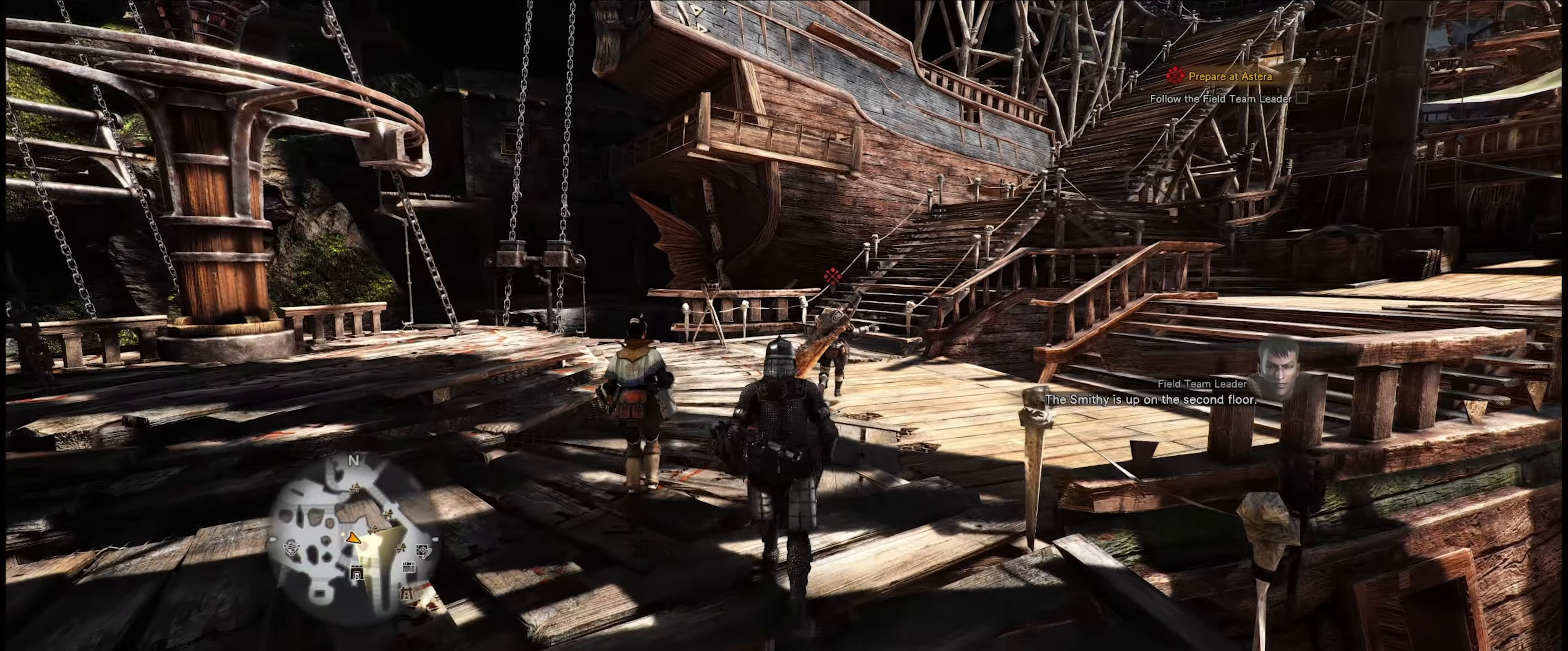
{"buttons": [], "left_stick": "up", "right_stick": "center", "events": []}
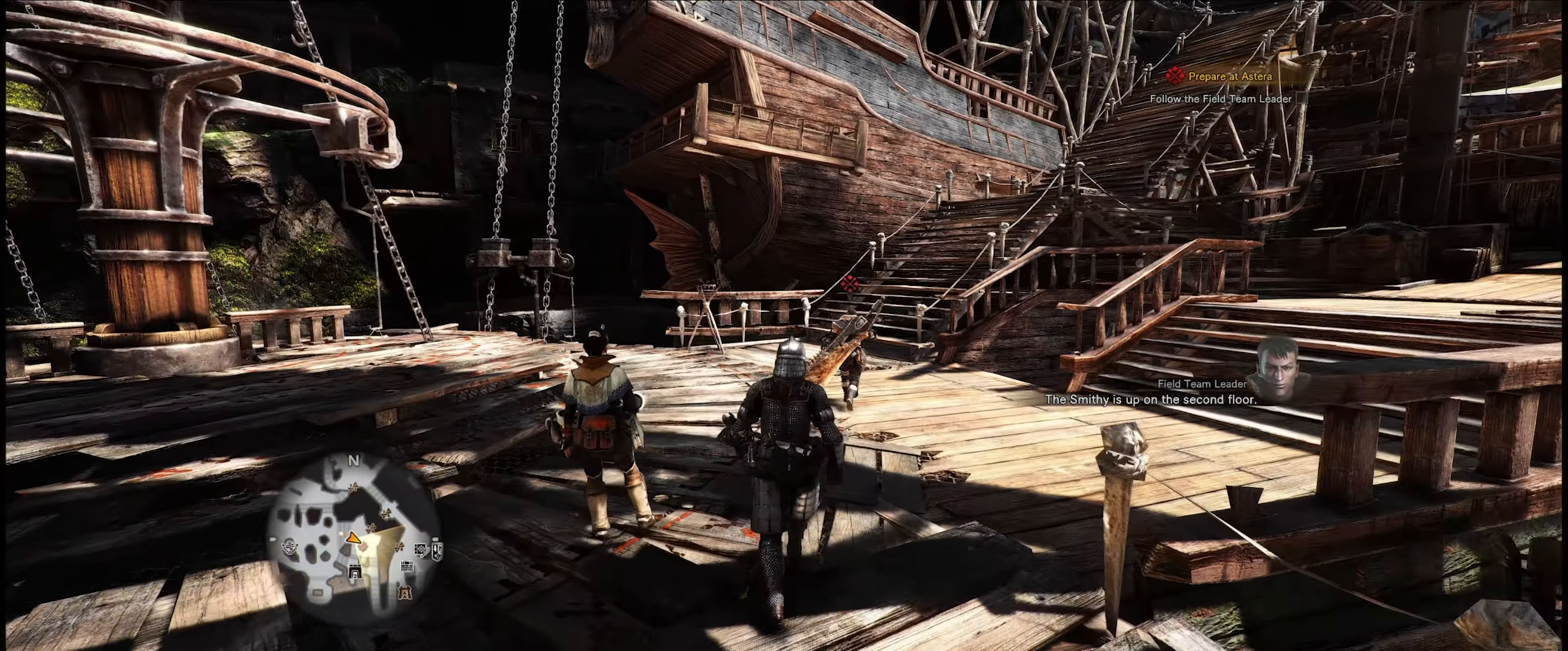
{"buttons": [], "left_stick": "up", "right_stick": "center", "events": []}
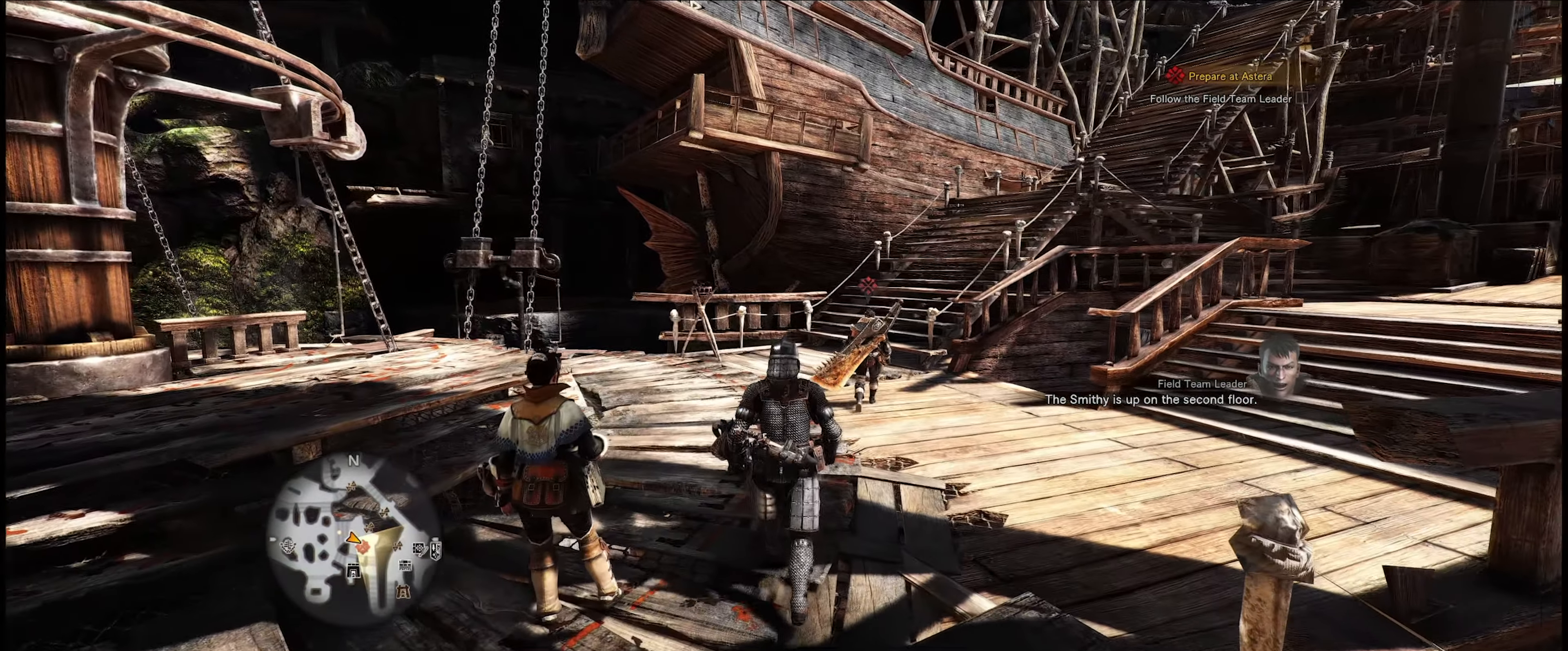
{"buttons": [], "left_stick": "up", "right_stick": "center", "events": []}
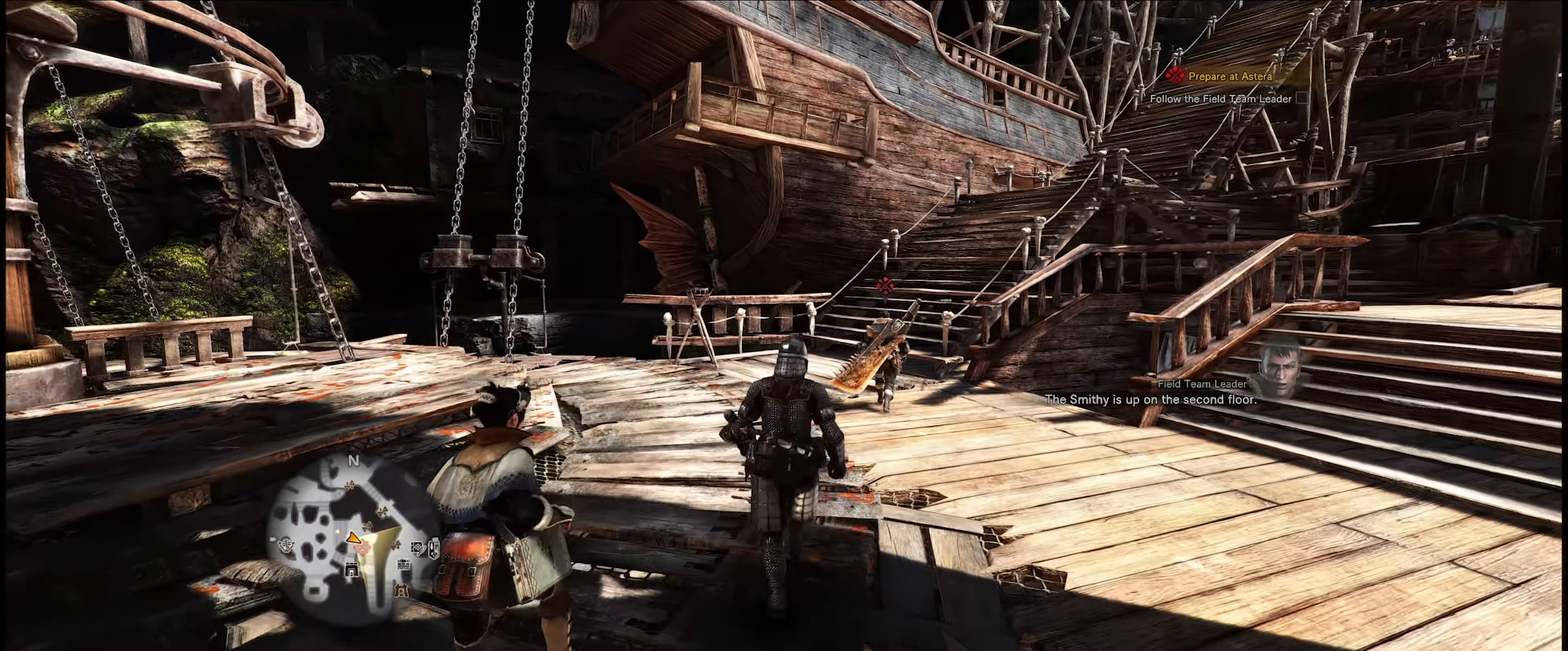
{"buttons": [], "left_stick": "up", "right_stick": "down-right", "events": [[433, "right_stick", "down-right"]]}
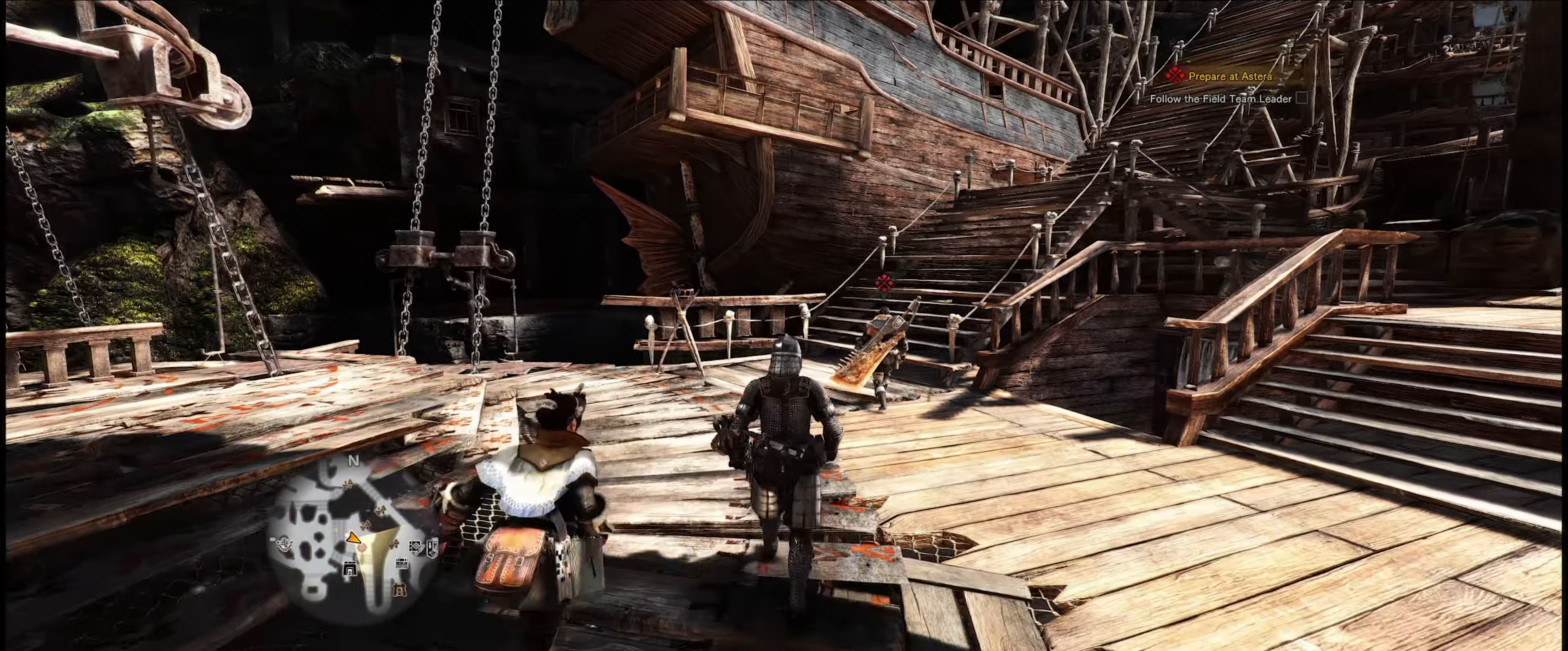
{"buttons": [], "left_stick": "up", "right_stick": "center", "events": [[416, "right_stick", "center"]]}
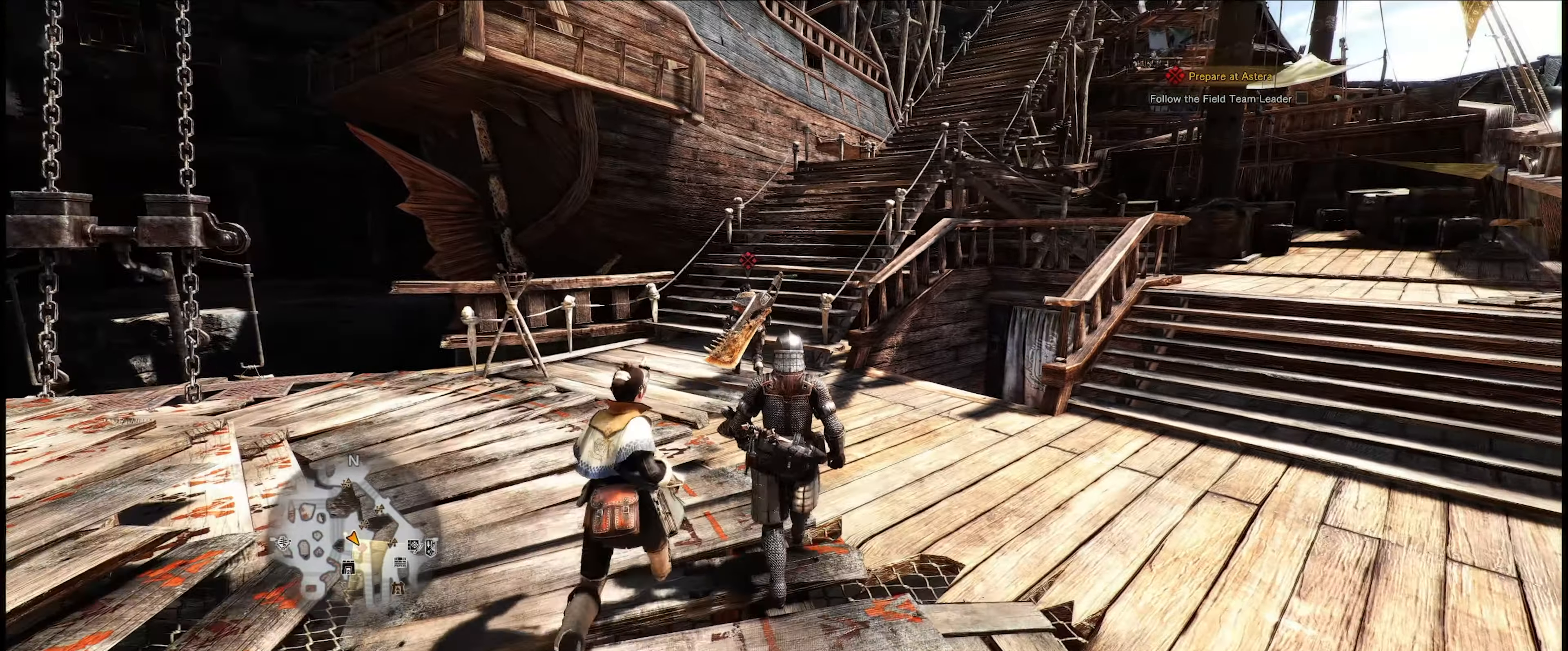
{"buttons": [], "left_stick": "up", "right_stick": "center", "events": []}
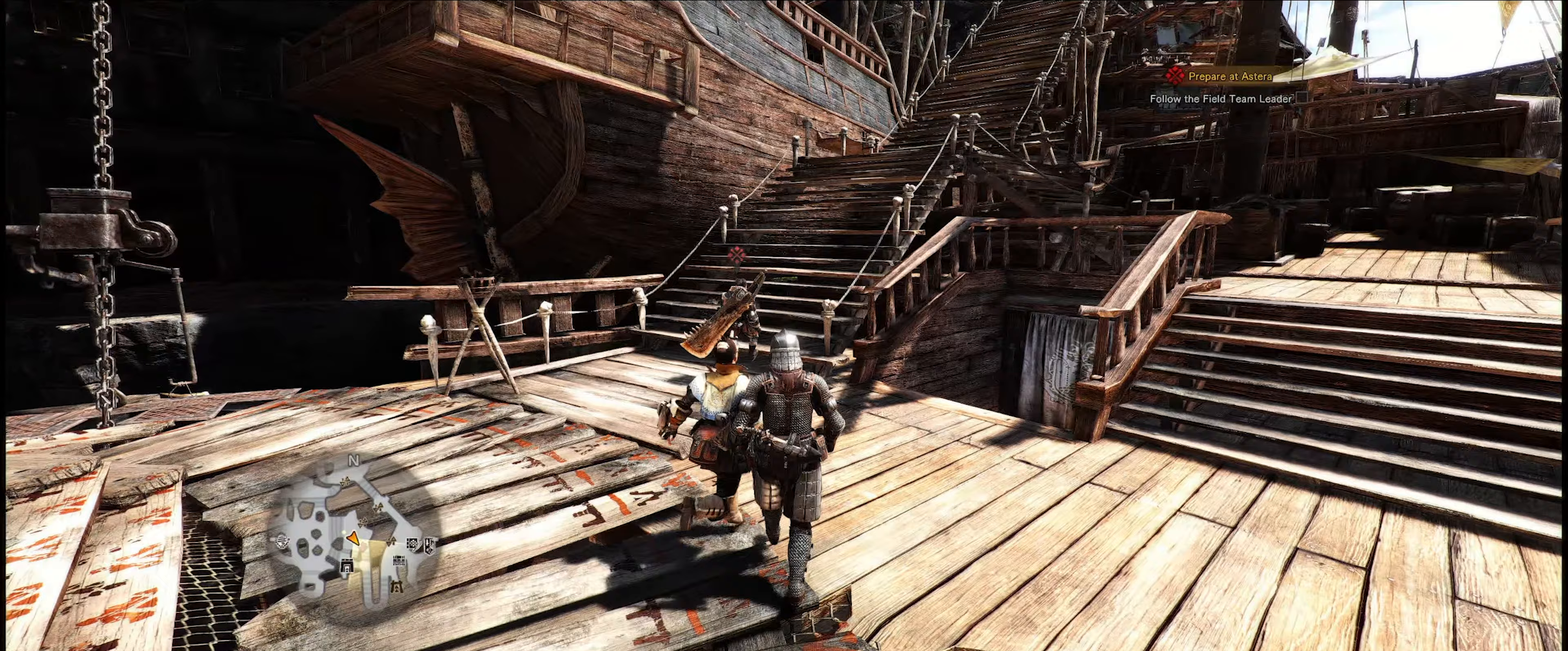
{"buttons": [], "left_stick": "up", "right_stick": "center", "events": []}
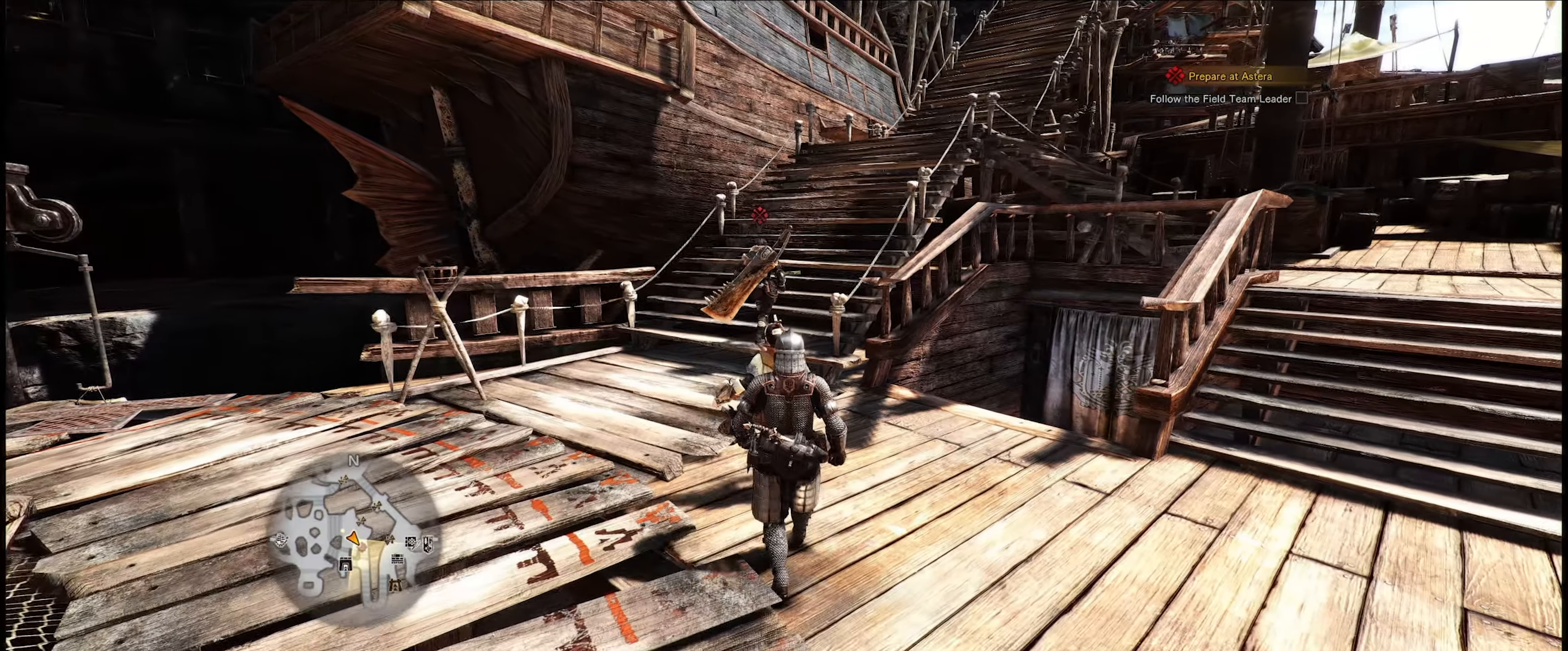
{"buttons": [], "left_stick": "up", "right_stick": "center", "events": []}
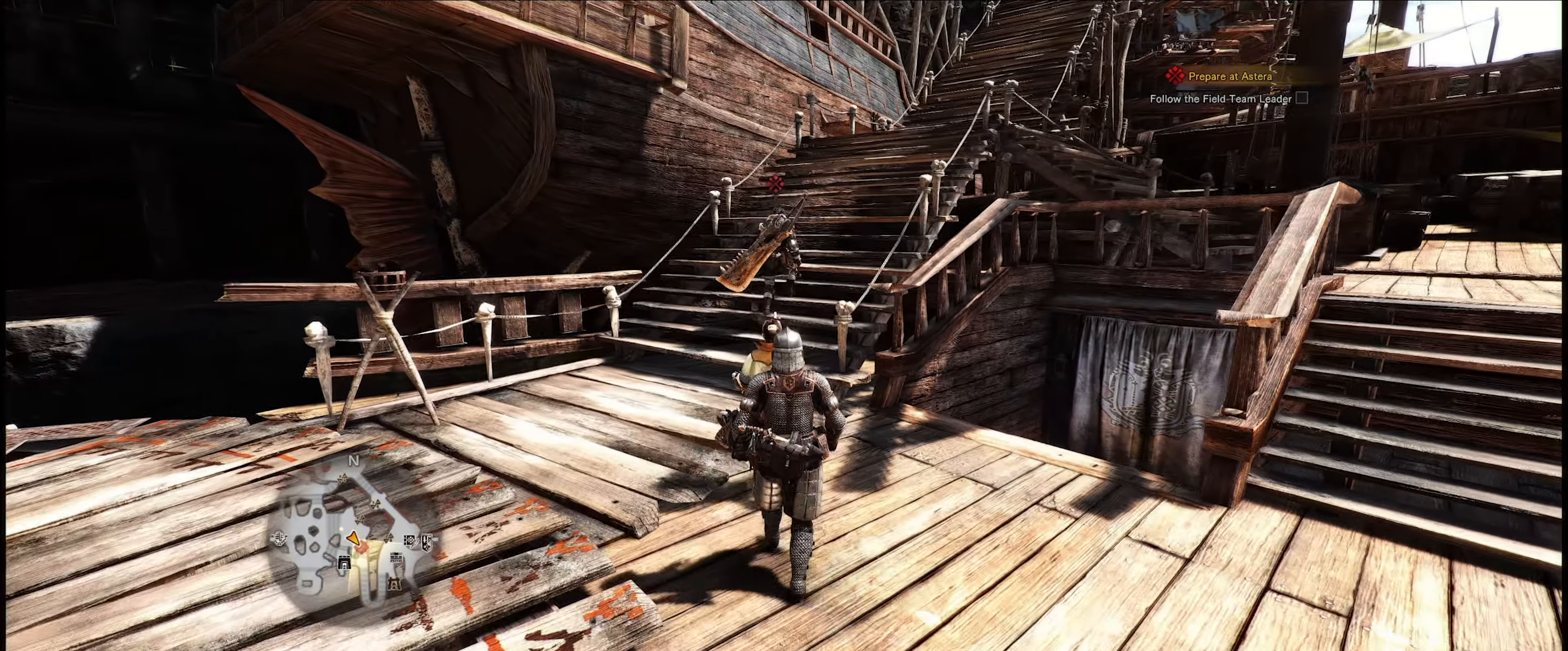
{"buttons": [], "left_stick": "up", "right_stick": "center", "events": []}
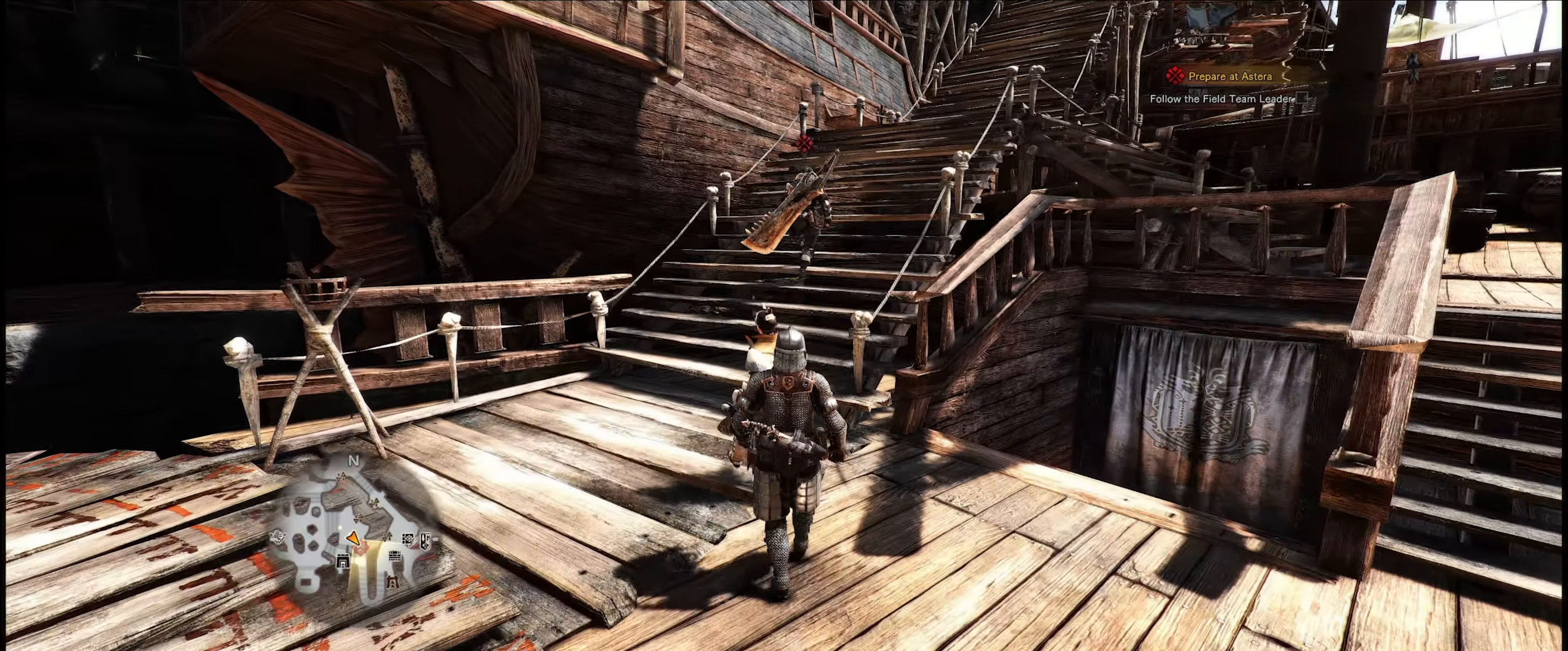
{"buttons": [], "left_stick": "up", "right_stick": "center", "events": []}
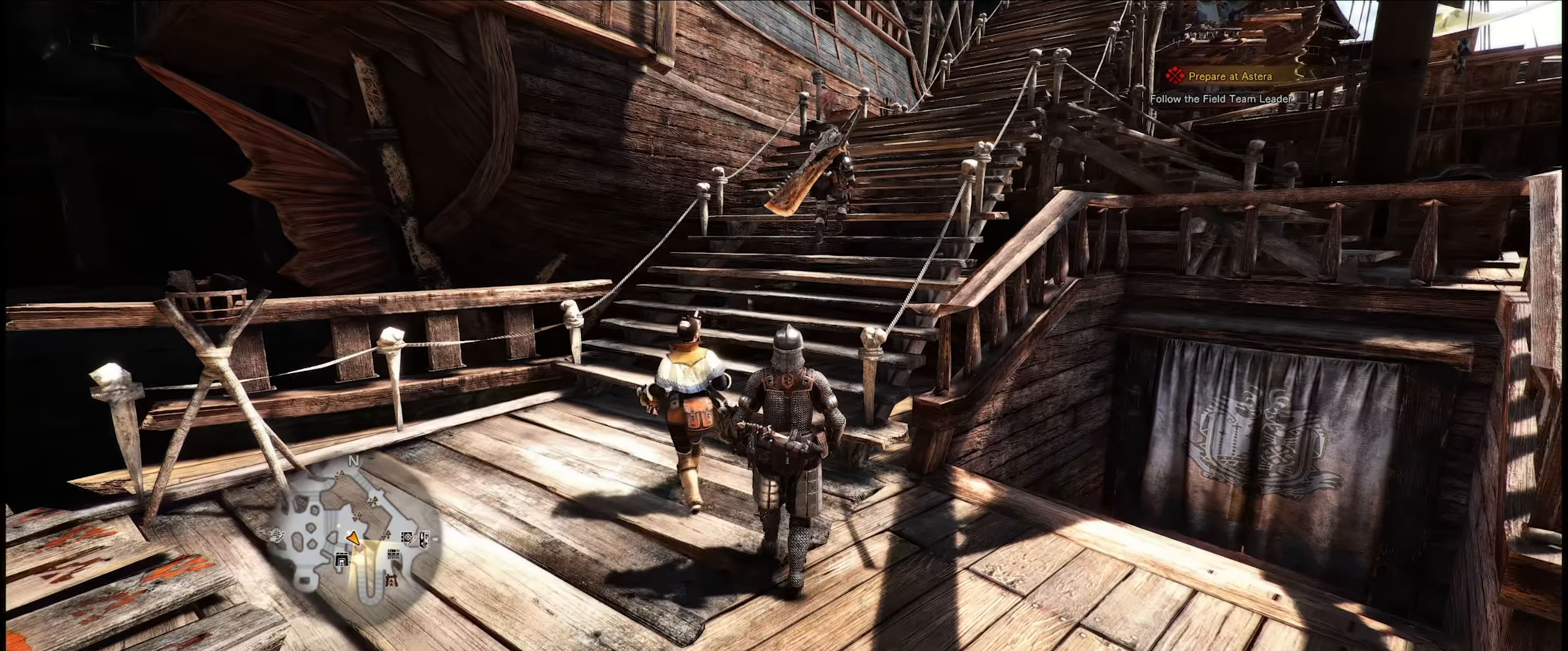
{"buttons": [], "left_stick": "up", "right_stick": "up-right", "events": [[167, "right_stick", "up-right"]]}
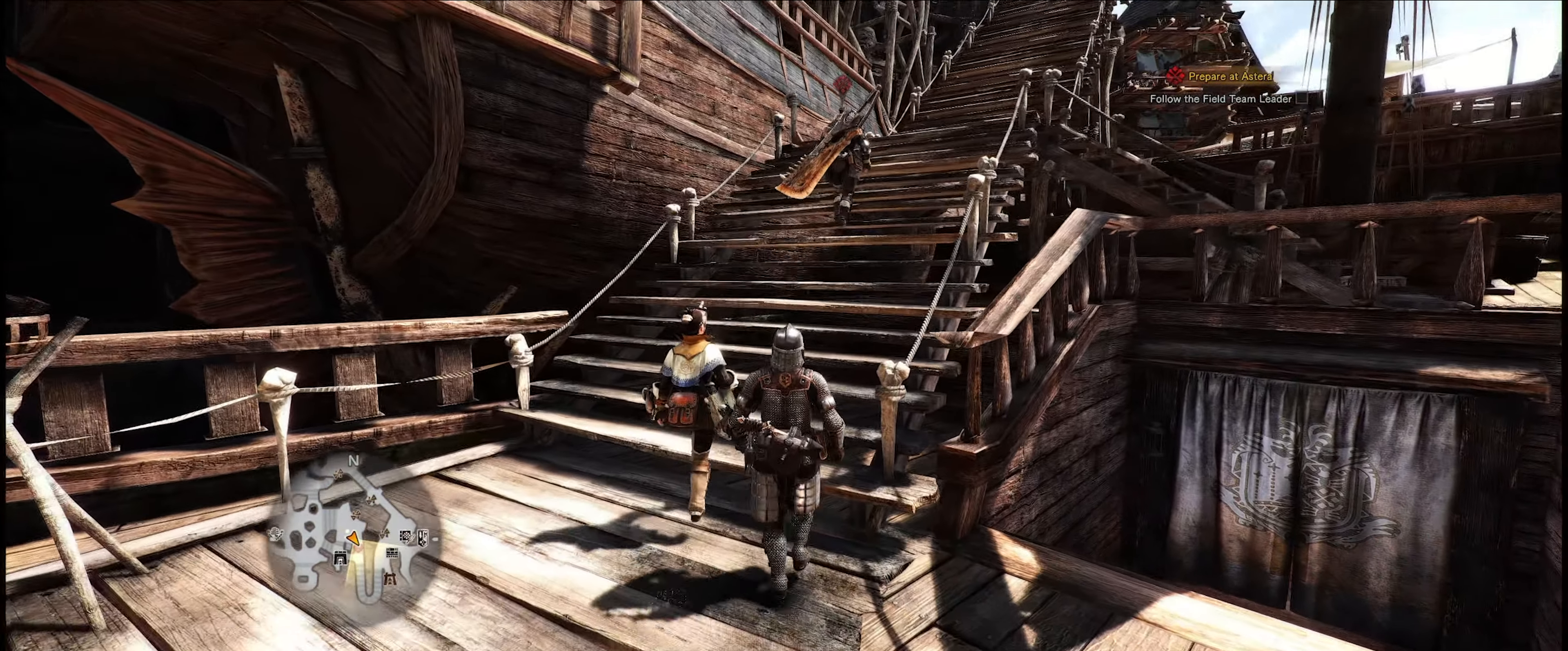
{"buttons": [], "left_stick": "up", "right_stick": "up-right", "events": []}
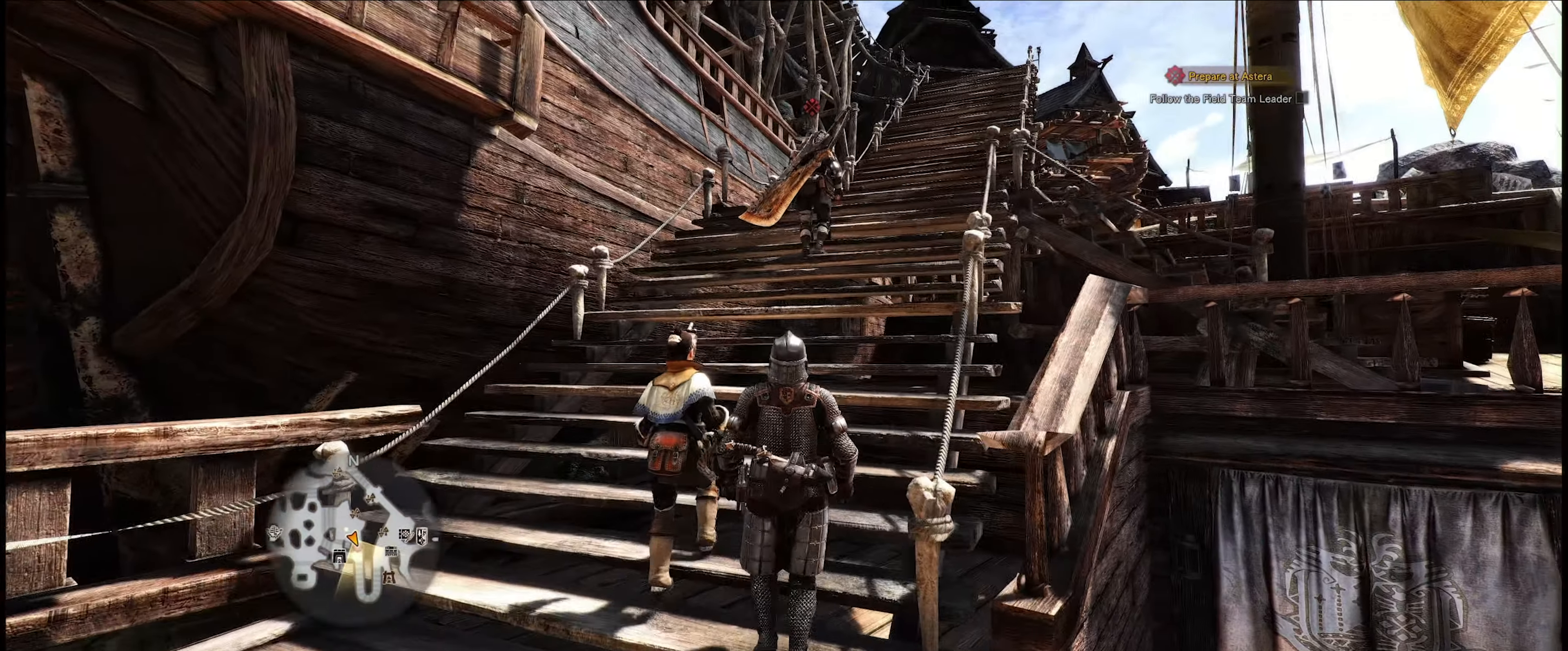
{"buttons": [], "left_stick": "up", "right_stick": "up-right", "events": []}
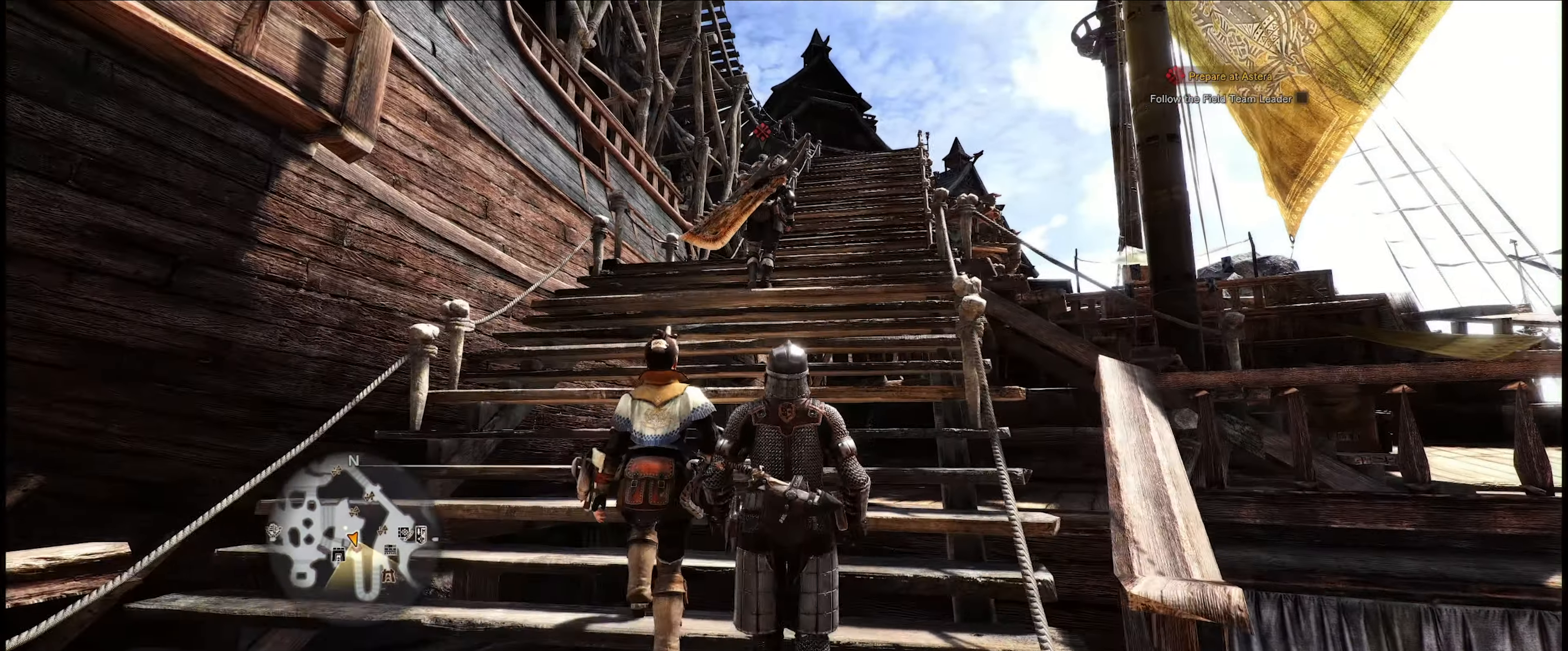
{"buttons": [], "left_stick": "up", "right_stick": "up-right", "events": []}
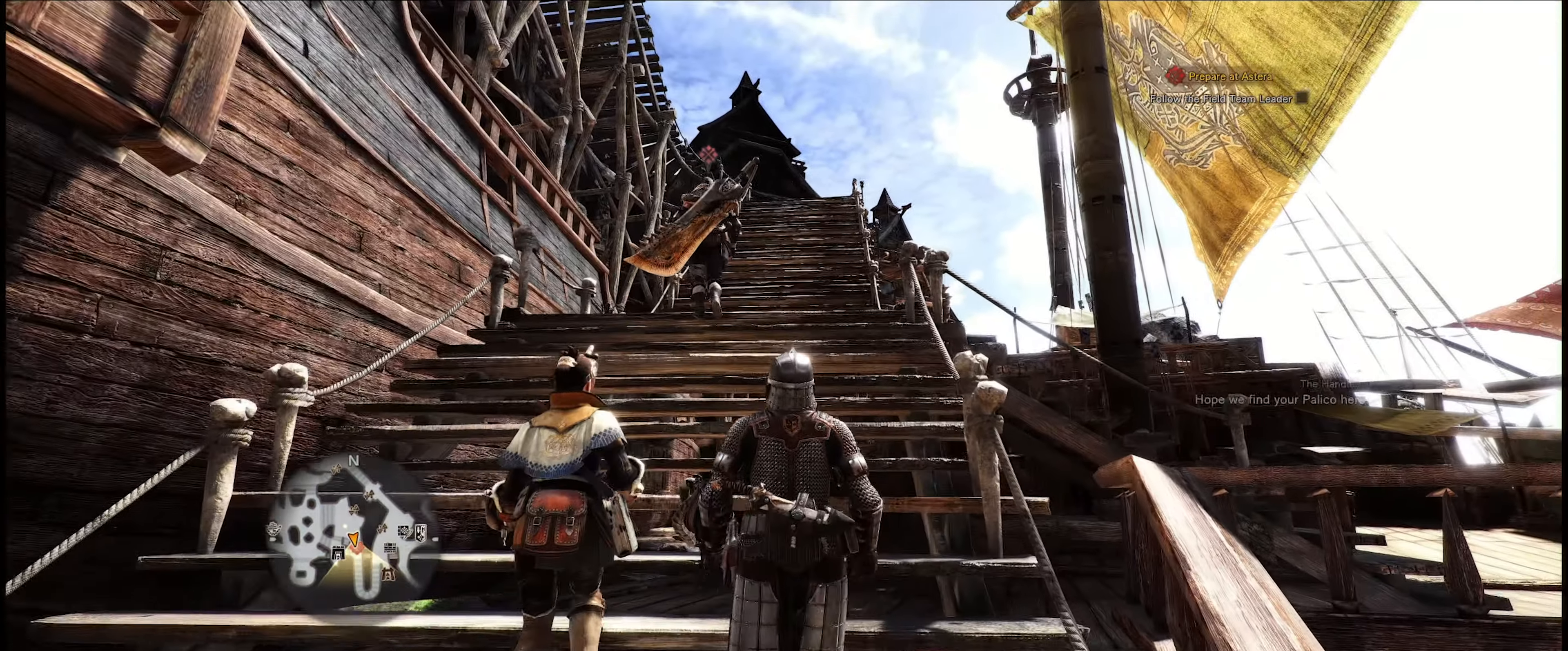
{"buttons": [], "left_stick": "up", "right_stick": "center", "events": [[33, "right_stick", "center"]]}
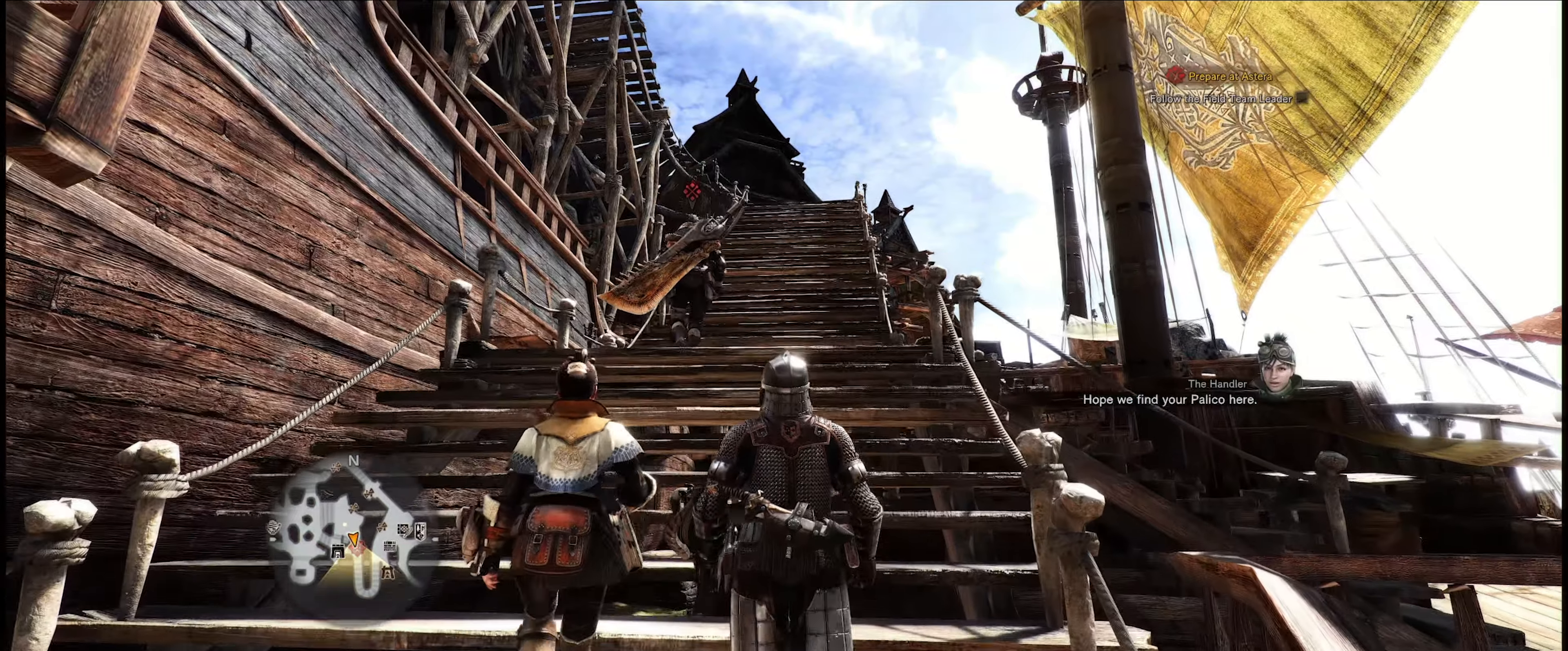
{"buttons": [], "left_stick": "up", "right_stick": "center", "events": []}
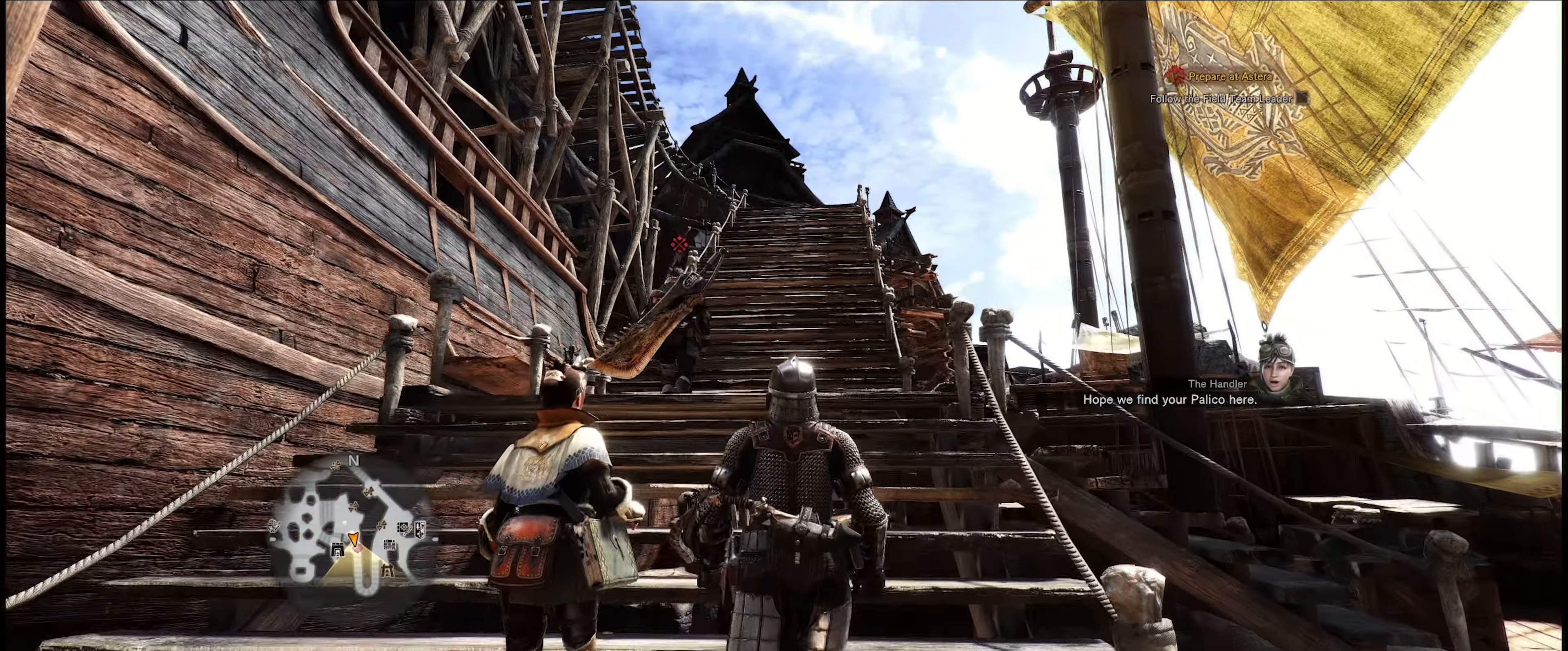
{"buttons": [], "left_stick": "up", "right_stick": "center", "events": []}
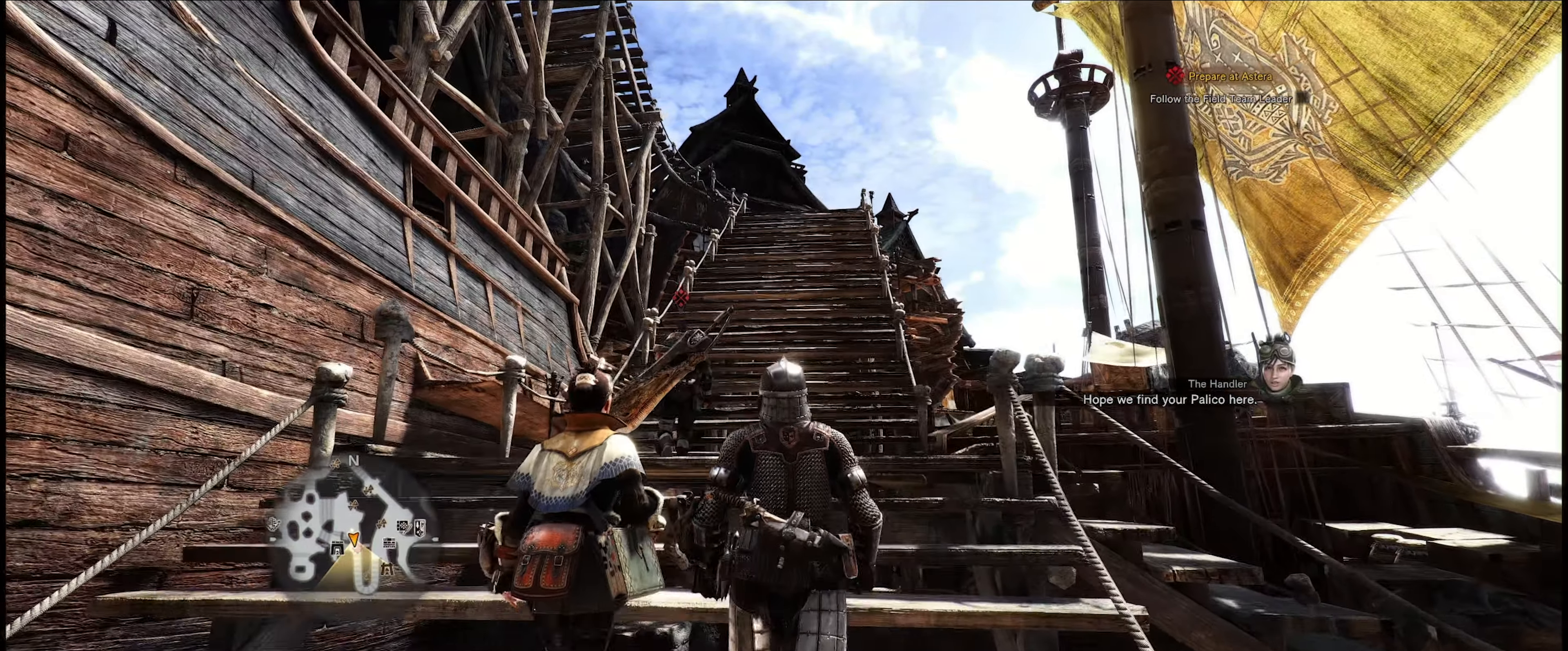
{"buttons": [], "left_stick": "up", "right_stick": "center", "events": []}
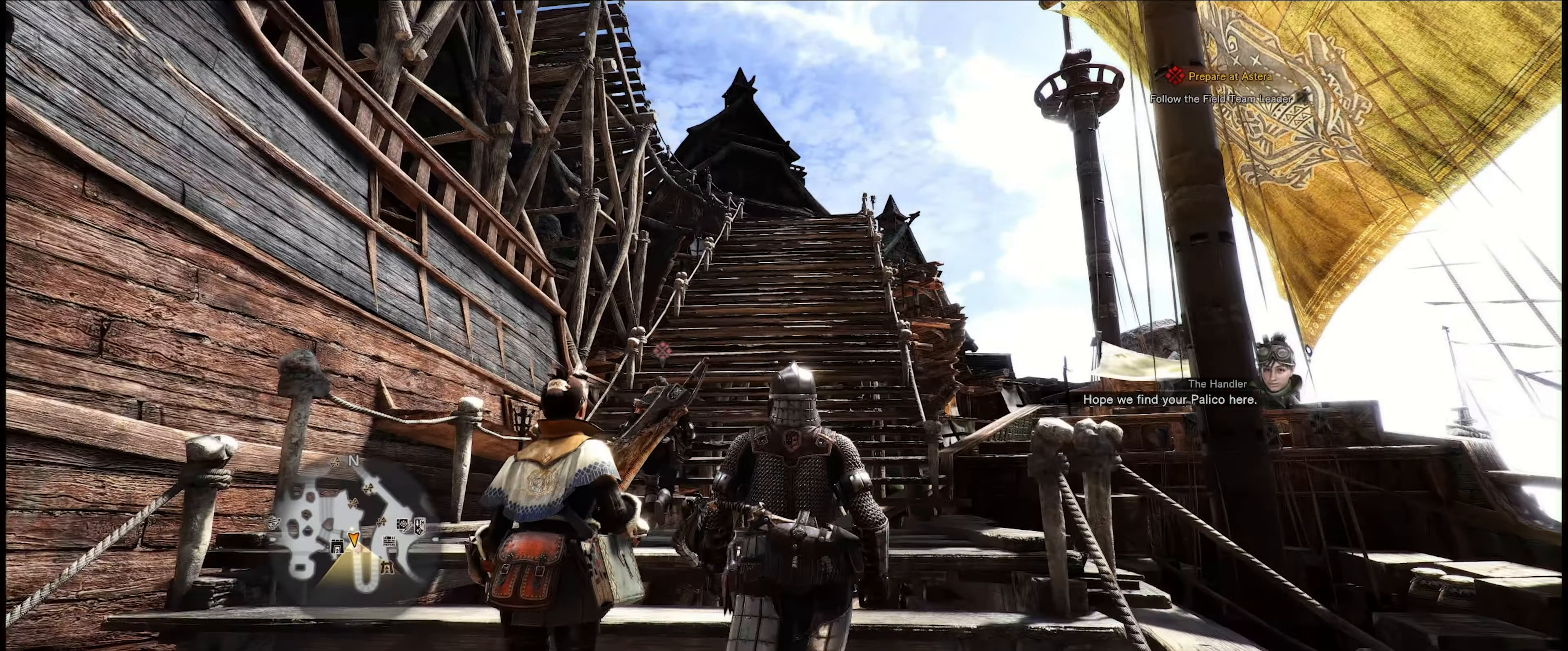
{"buttons": [], "left_stick": "up", "right_stick": "down", "events": [[67, "right_stick", "down"]]}
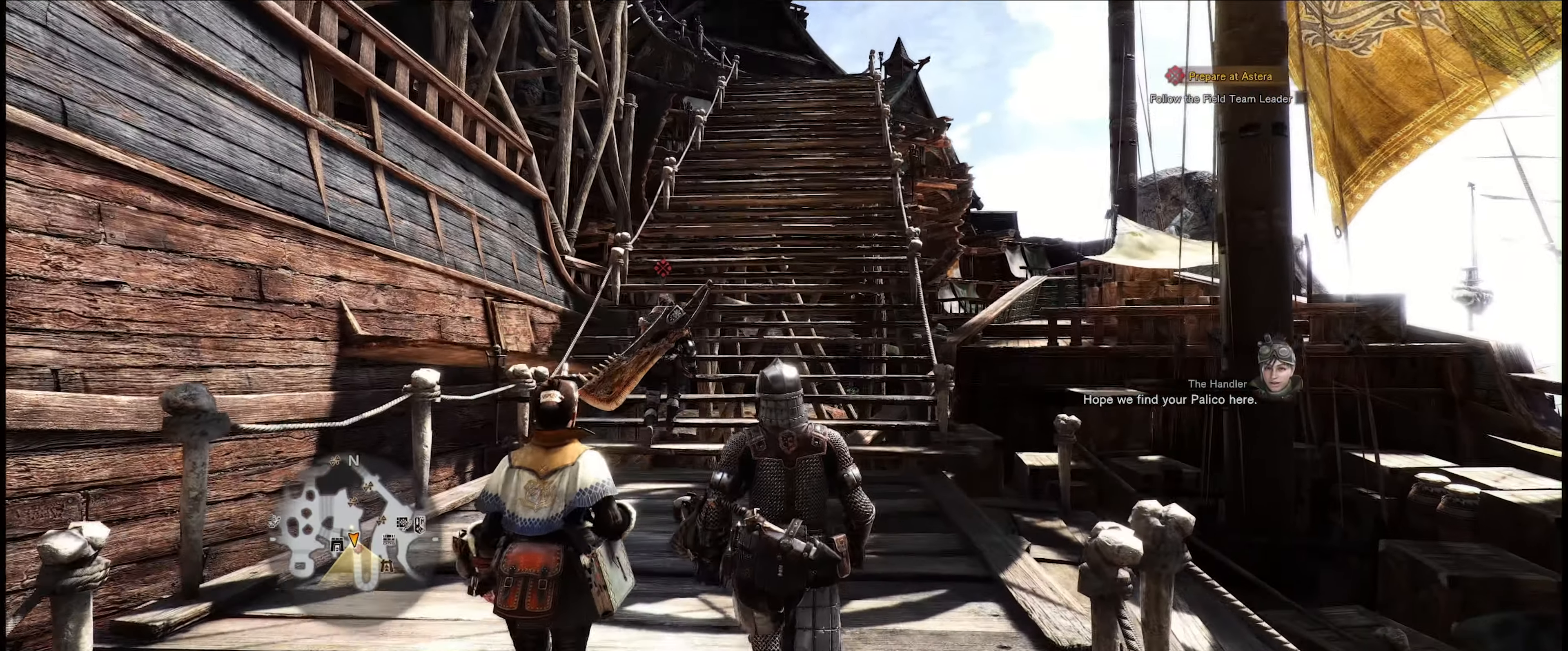
{"buttons": [], "left_stick": "up", "right_stick": "center", "events": [[367, "right_stick", "center"]]}